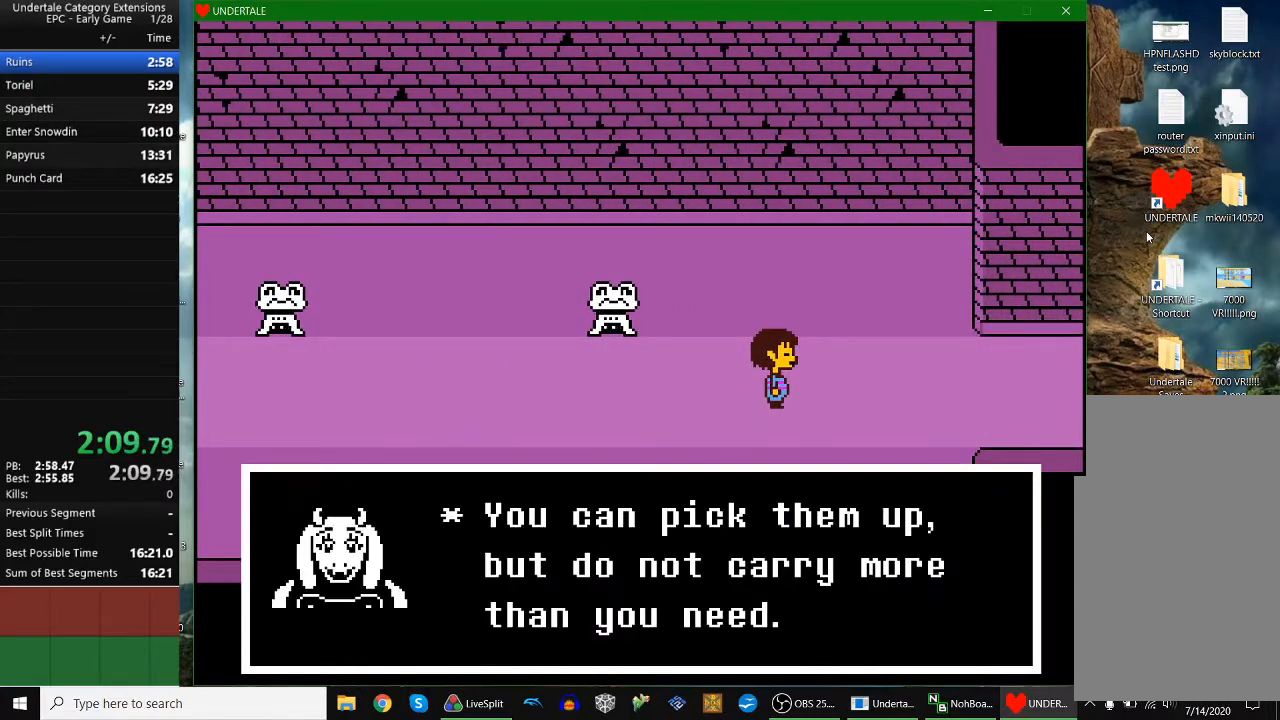
Gameplay with keyboard; each line is a JSON object with the keys held at the frame after it. "events" lists presses ("down") and releases ("up") of "c", "down", "escape", "left", "return", "right", "shift", "up", "x" and "z" between this image and that frame as [ms after this image, input, new state], when the widget could be followed in between. No other keys are recorded. Mouse input is not recorded.
{"keys": ["return", "right", "x"], "events": [[33, "shift", "up"], [33, "x", "up"], [33, "z", "down"], [100, "x", "down"], [100, "z", "up"], [133, "return", "down"], [133, "x", "up"], [133, "z", "down"], [167, "shift", "down"], [233, "shift", "up"], [233, "x", "down"], [233, "z", "up"], [267, "shift", "down"], [267, "x", "up"], [267, "z", "down"], [333, "shift", "up"], [333, "x", "down"], [367, "z", "up"], [400, "return", "up"], [400, "shift", "down"], [400, "x", "up"], [400, "z", "down"], [467, "return", "down"], [467, "shift", "up"], [467, "x", "down"], [500, "z", "up"]]}
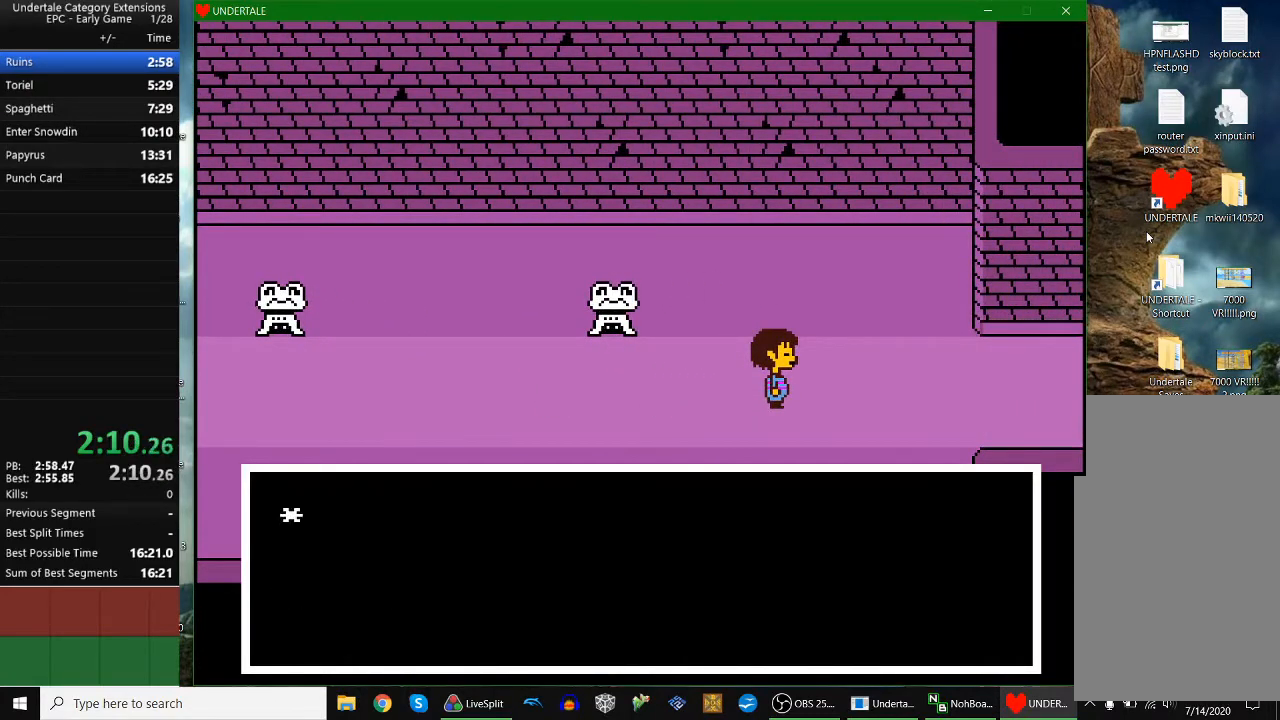
{"keys": ["right"], "events": [[67, "return", "up"], [67, "x", "up"], [67, "z", "down"], [100, "return", "down"], [100, "x", "down"], [133, "return", "up"], [133, "shift", "down"], [133, "z", "up"], [200, "return", "down"], [200, "shift", "up"], [200, "x", "up"], [200, "z", "down"], [300, "return", "up"], [300, "shift", "down"], [300, "x", "down"], [300, "z", "up"], [333, "shift", "up"], [333, "z", "down"], [367, "x", "up"], [433, "z", "up"]]}
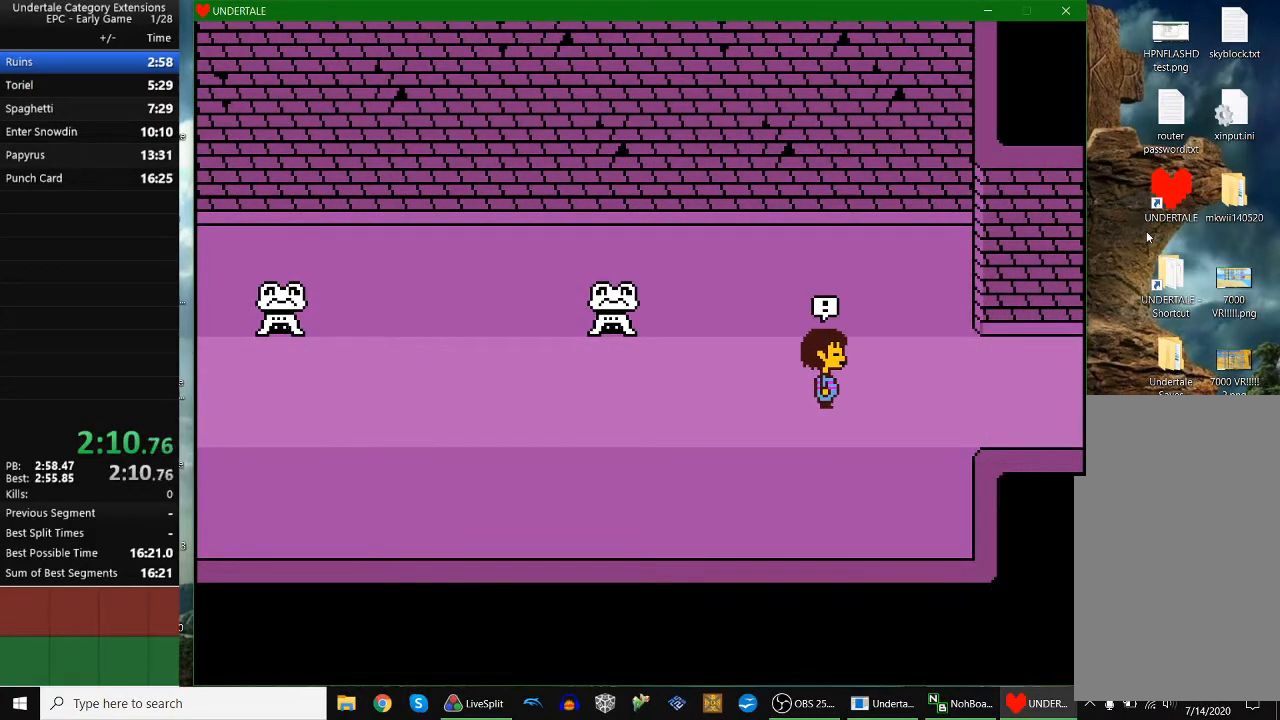
{"keys": ["right"], "events": []}
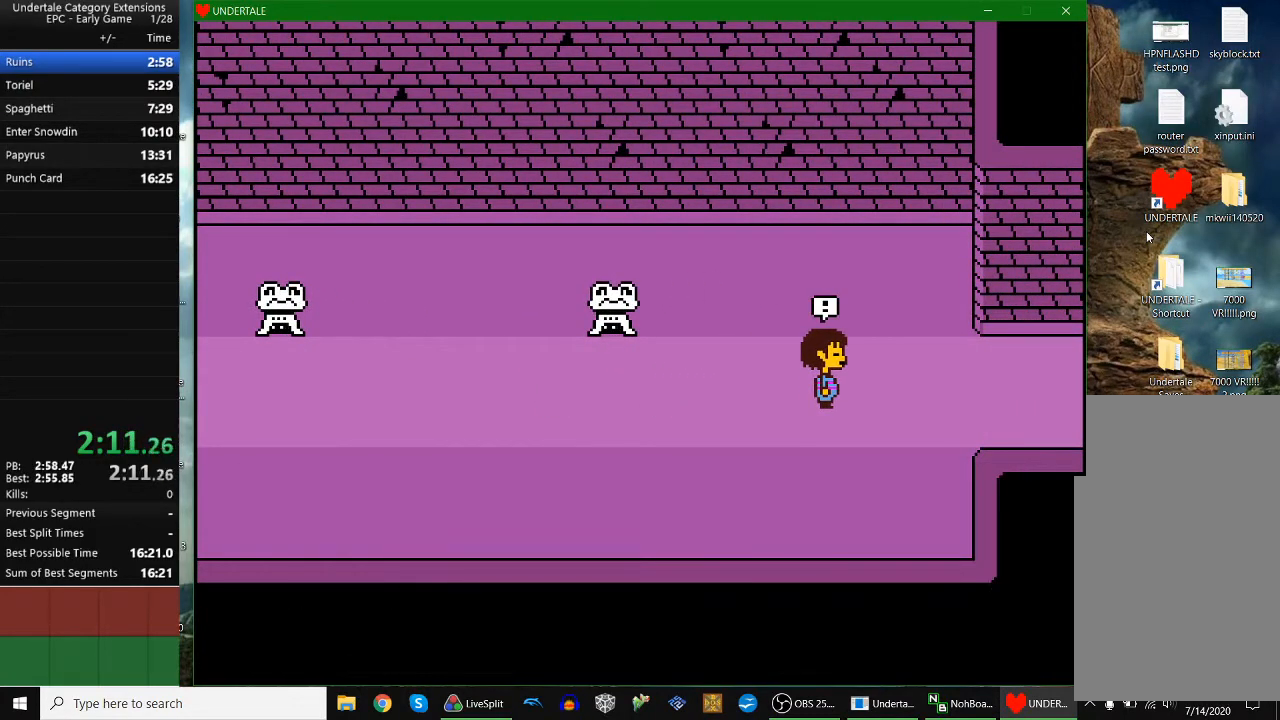
{"keys": [], "events": [[400, "right", "up"]]}
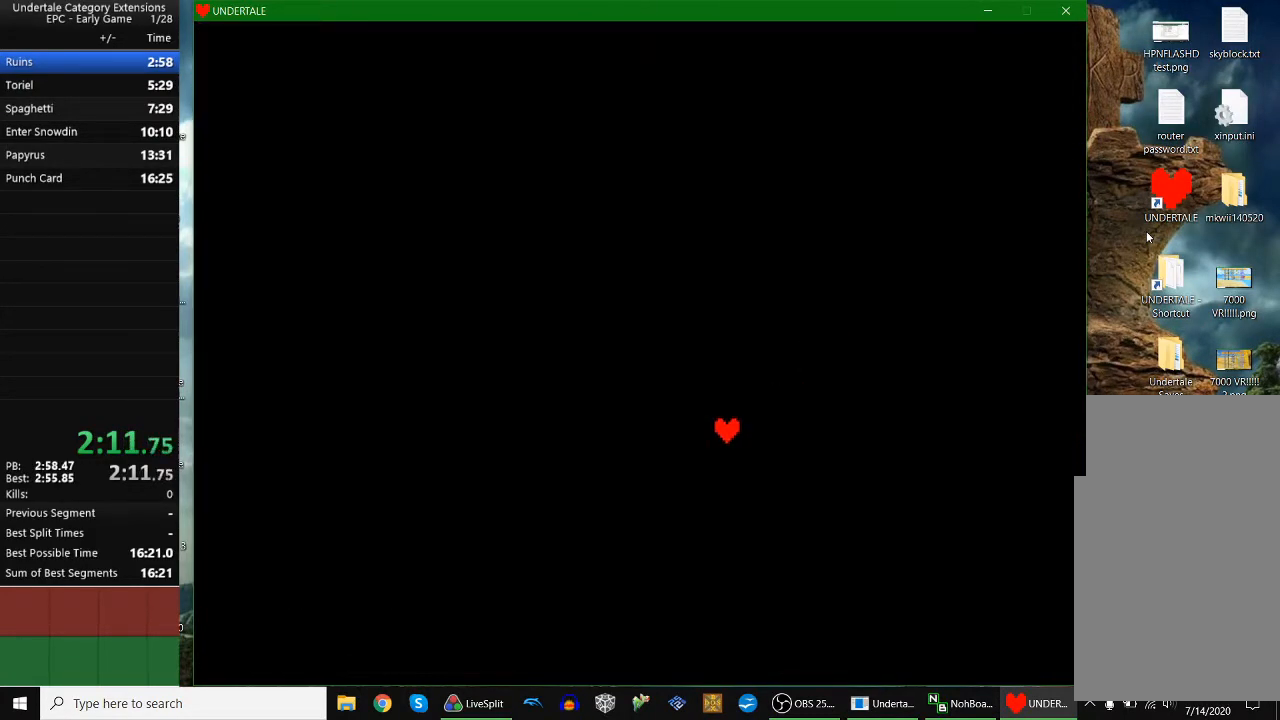
{"keys": [], "events": []}
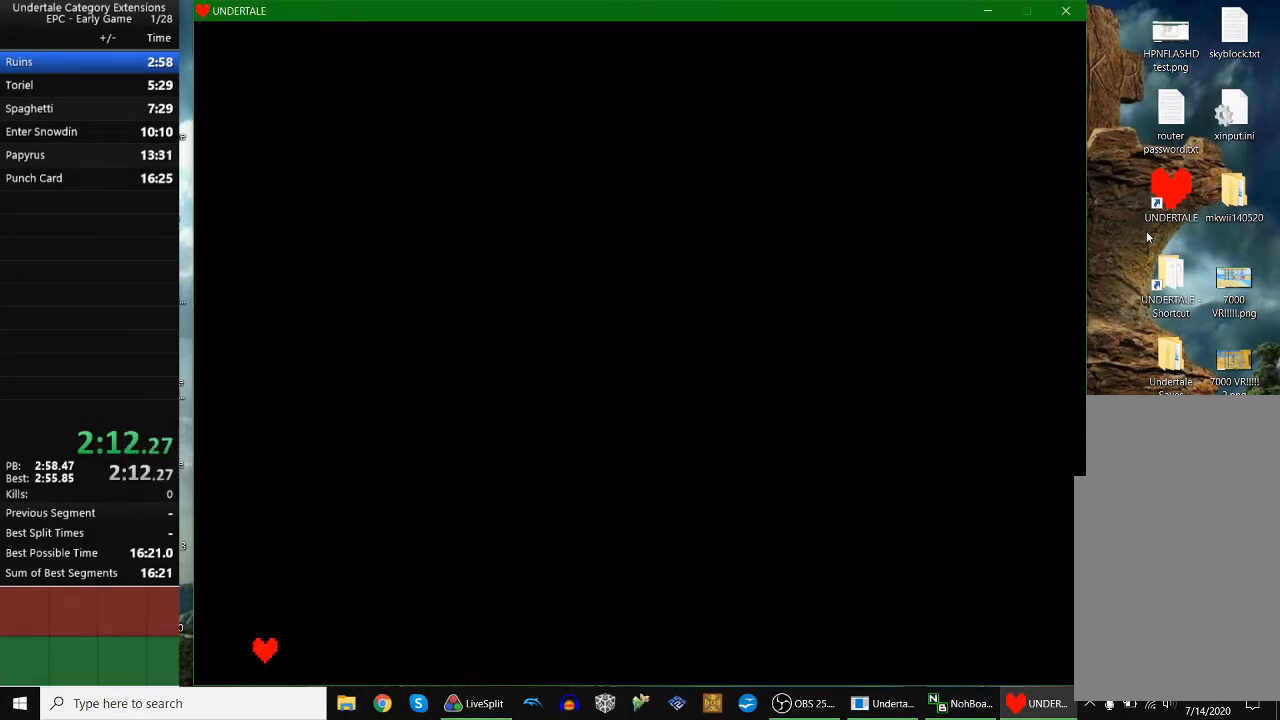
{"keys": ["z"], "events": [[267, "left", "down"], [300, "left", "up"], [367, "z", "down"], [400, "z", "up"], [433, "down", "down"], [467, "down", "up"], [467, "z", "down"]]}
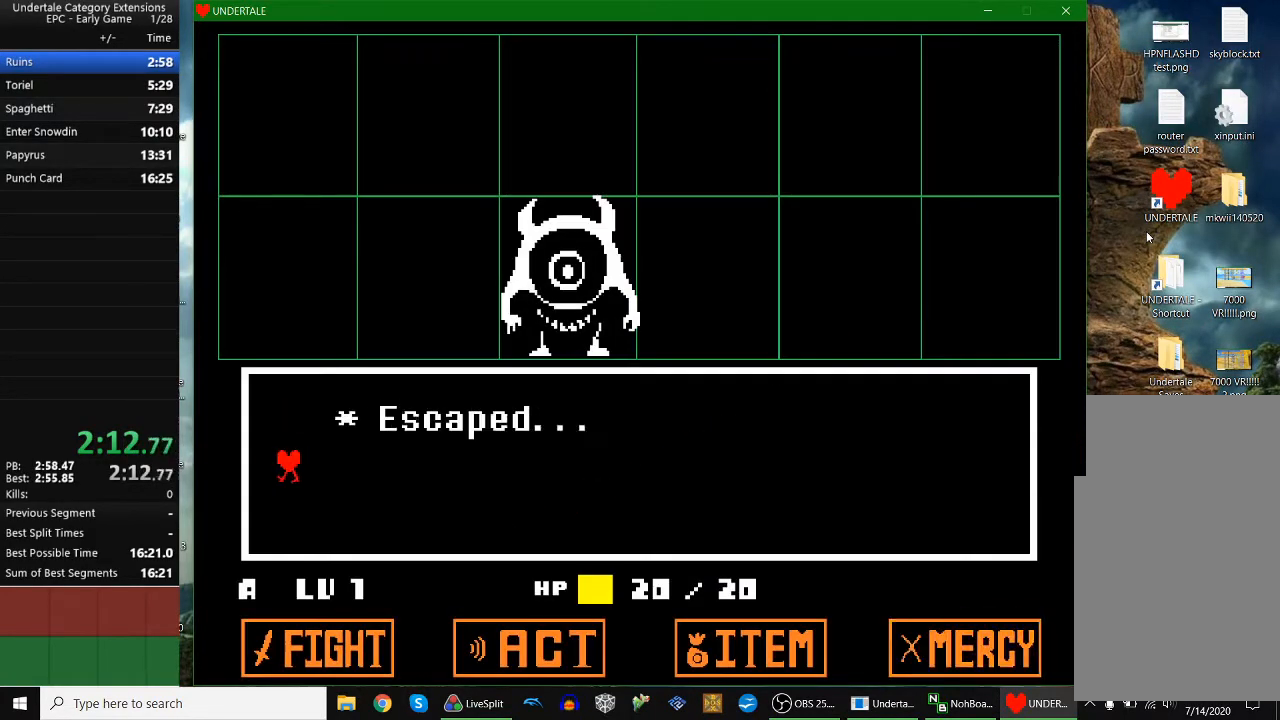
{"keys": ["right"], "events": [[33, "right", "down"], [33, "z", "up"]]}
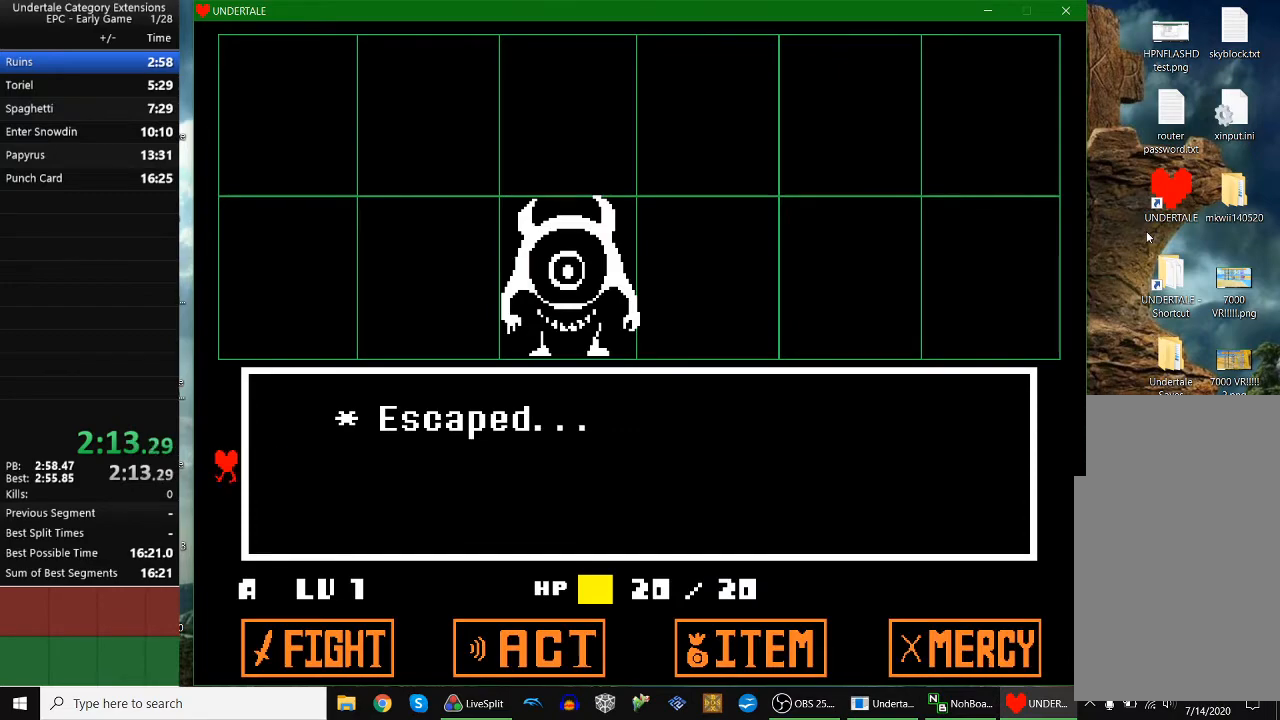
{"keys": ["right"], "events": []}
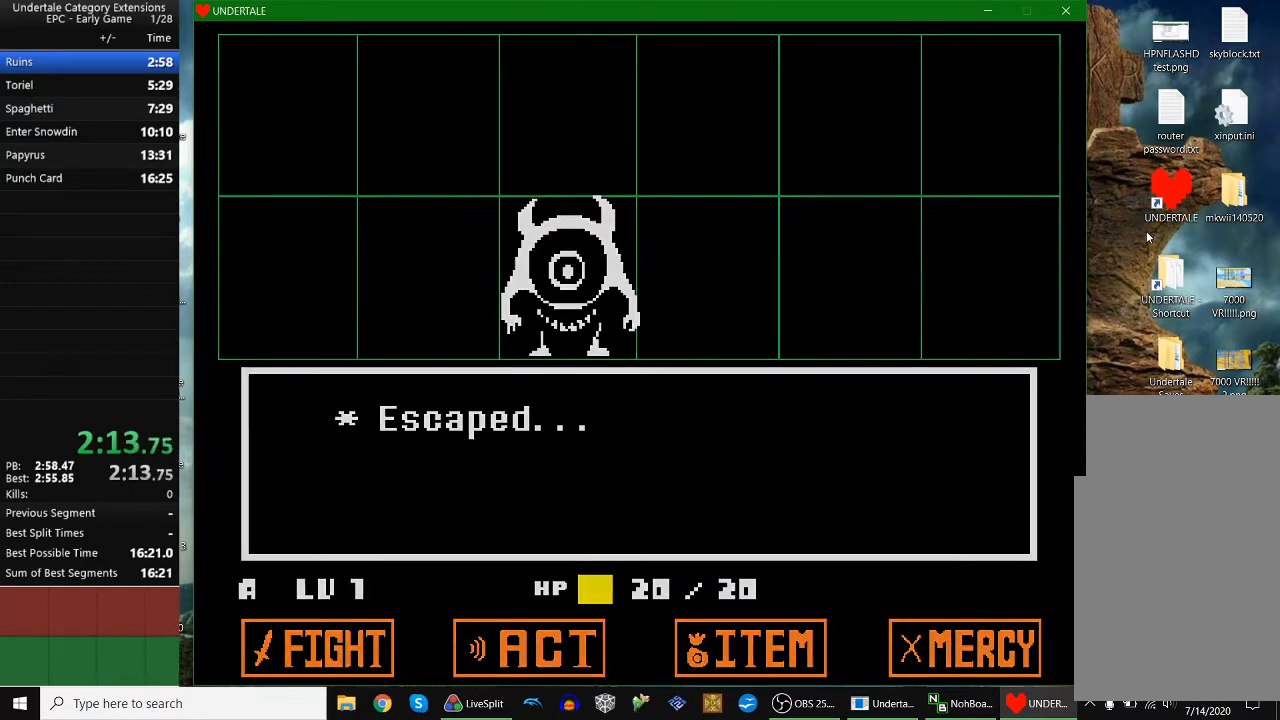
{"keys": ["right"], "events": []}
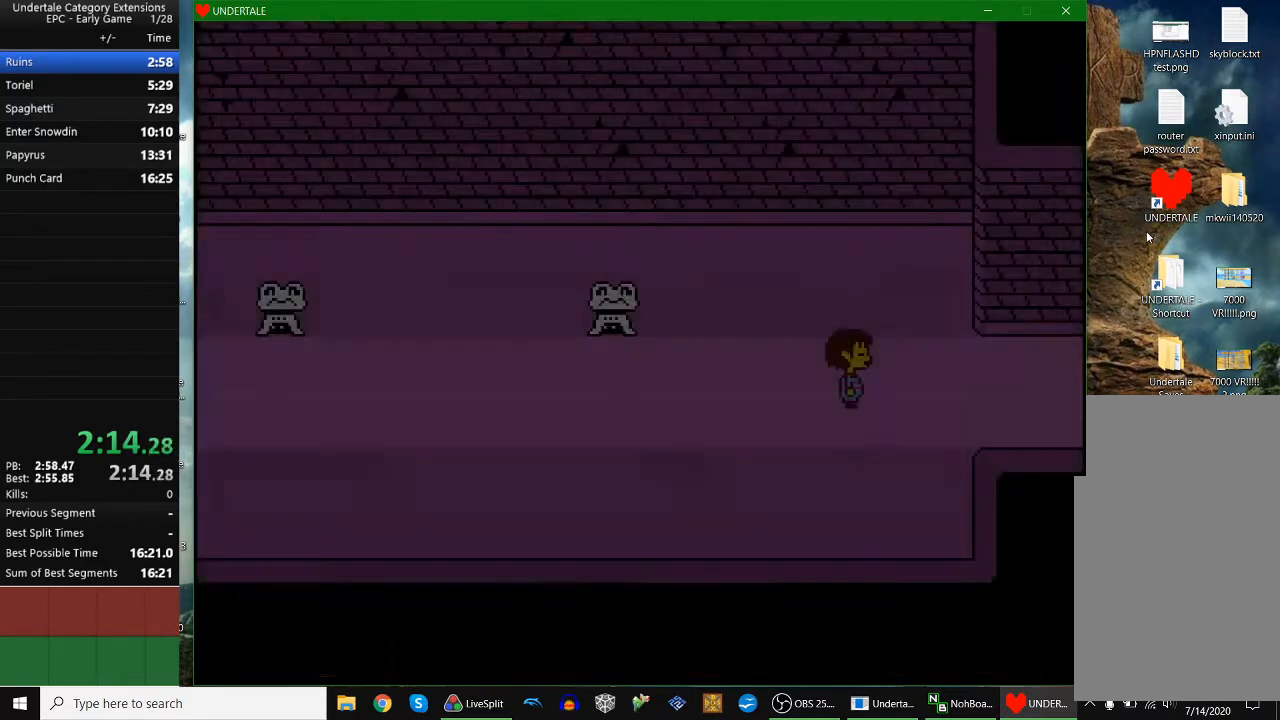
{"keys": ["right"], "events": []}
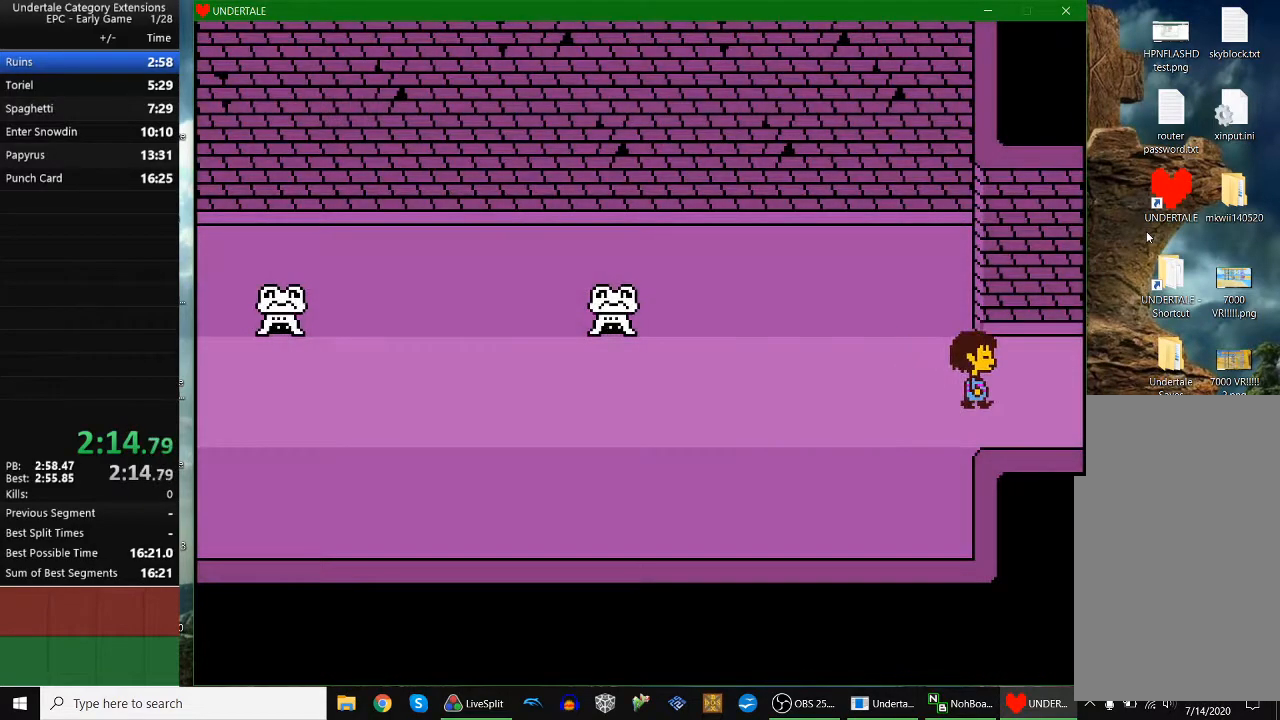
{"keys": ["right", "up"], "events": [[200, "up", "down"]]}
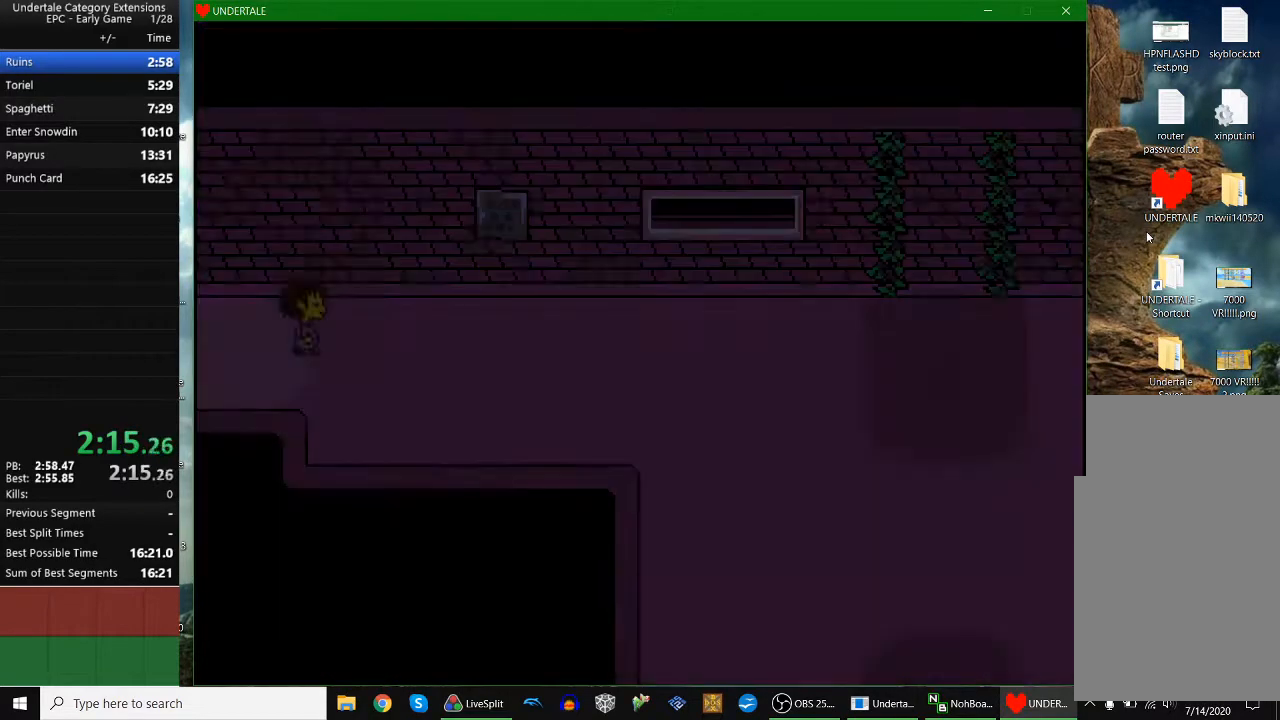
{"keys": ["right", "up"], "events": []}
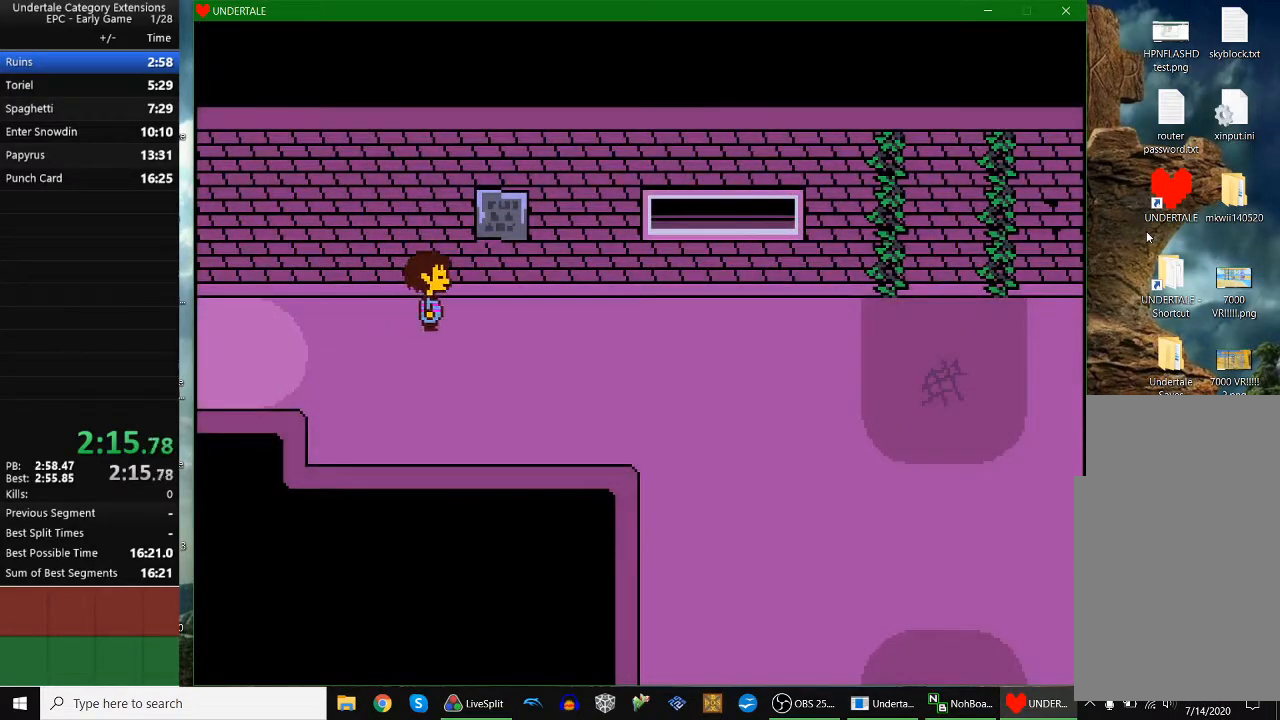
{"keys": ["z"], "events": [[267, "right", "up"], [400, "c", "down"], [400, "up", "up"], [467, "z", "down"], [500, "c", "up"]]}
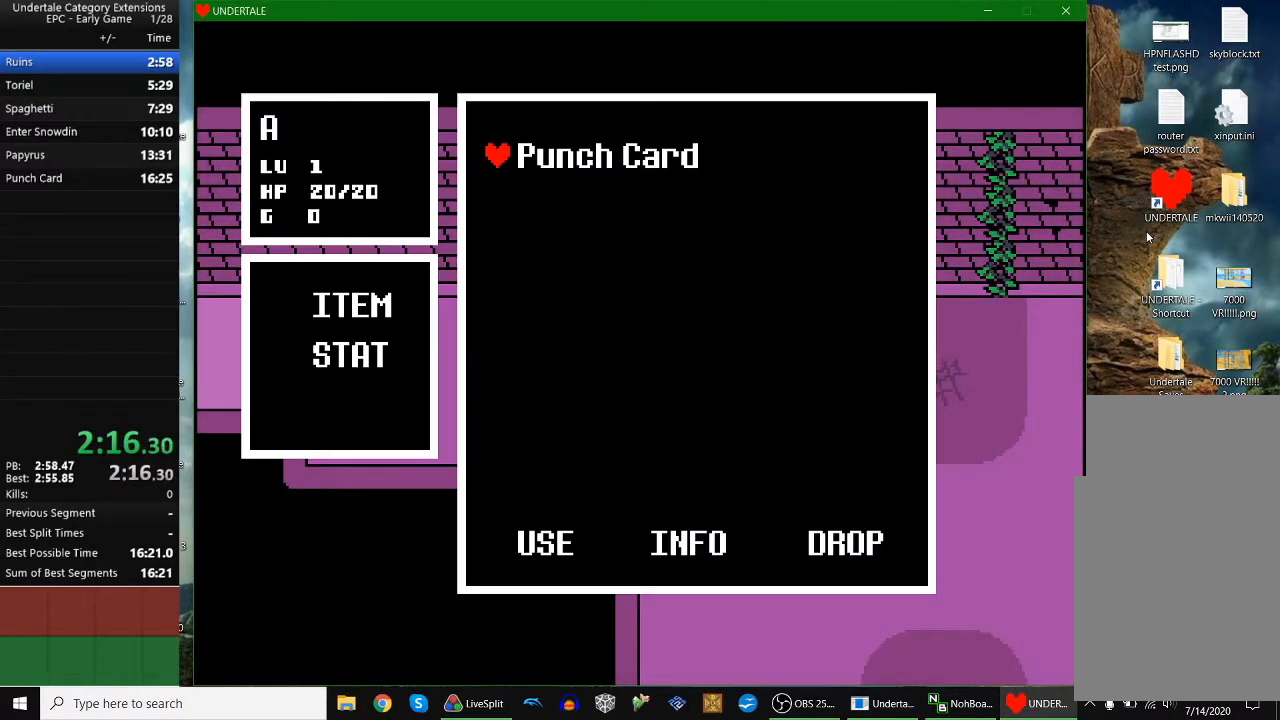
{"keys": [], "events": [[67, "z", "up"], [167, "return", "down"], [200, "return", "up"], [333, "return", "down"], [400, "return", "up"], [400, "z", "down"], [433, "z", "up"]]}
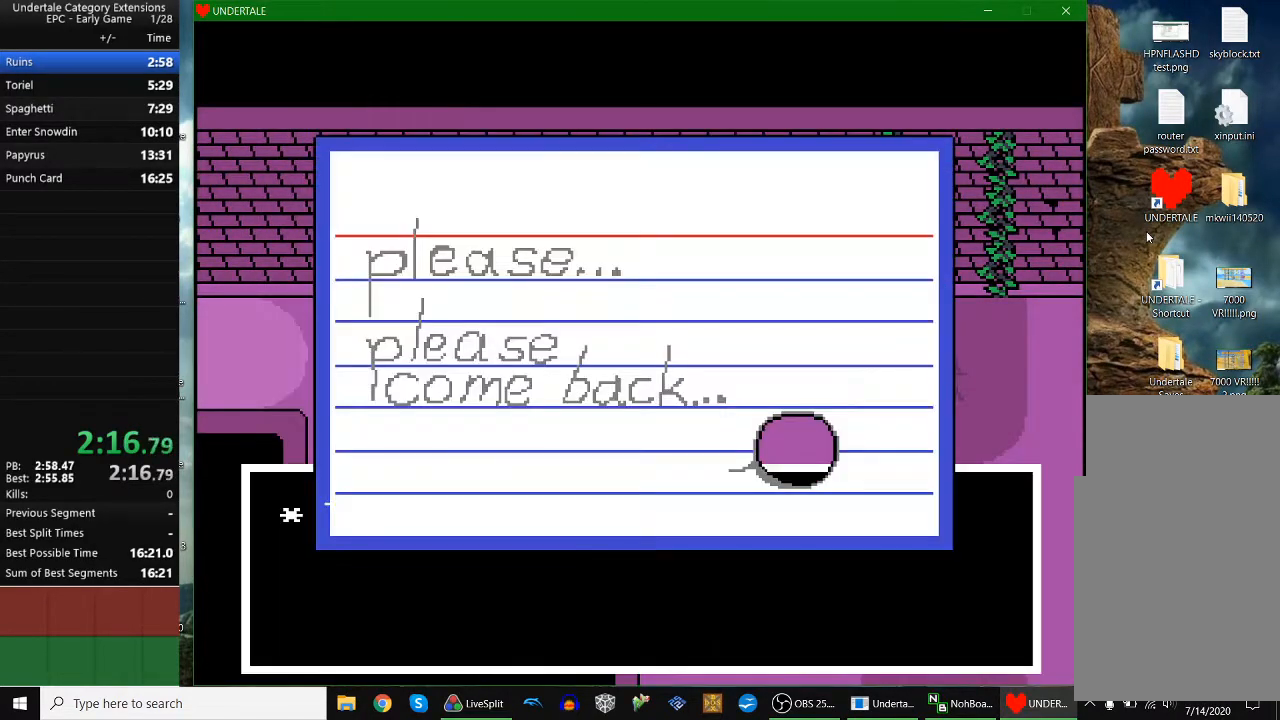
{"keys": ["right"], "events": [[33, "z", "down"], [67, "z", "up"], [267, "right", "down"], [400, "z", "down"], [500, "z", "up"]]}
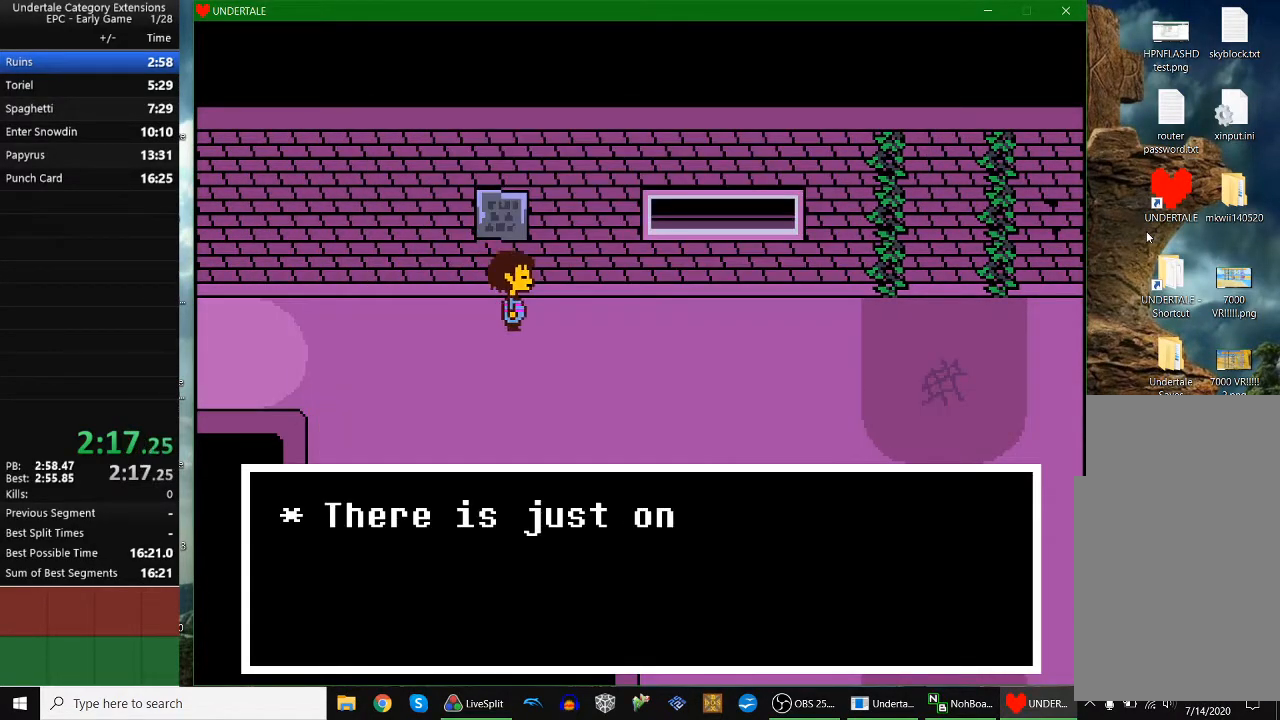
{"keys": ["right"], "events": []}
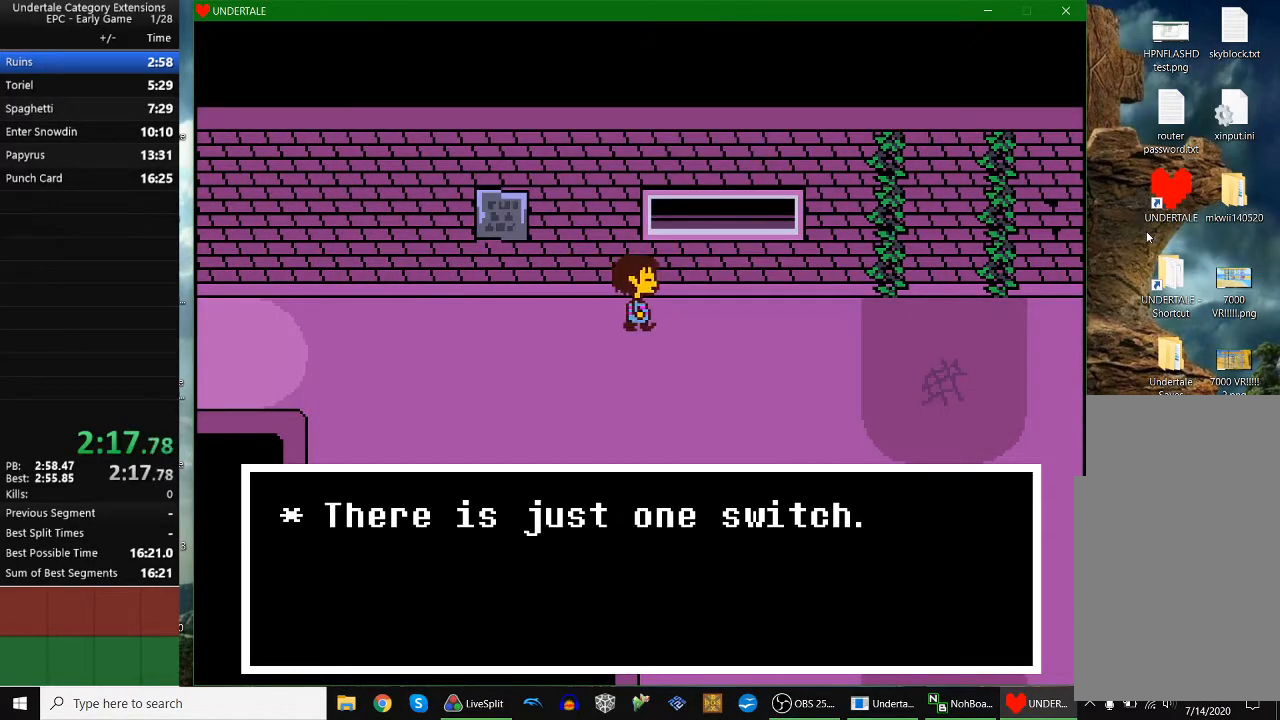
{"keys": ["right"], "events": []}
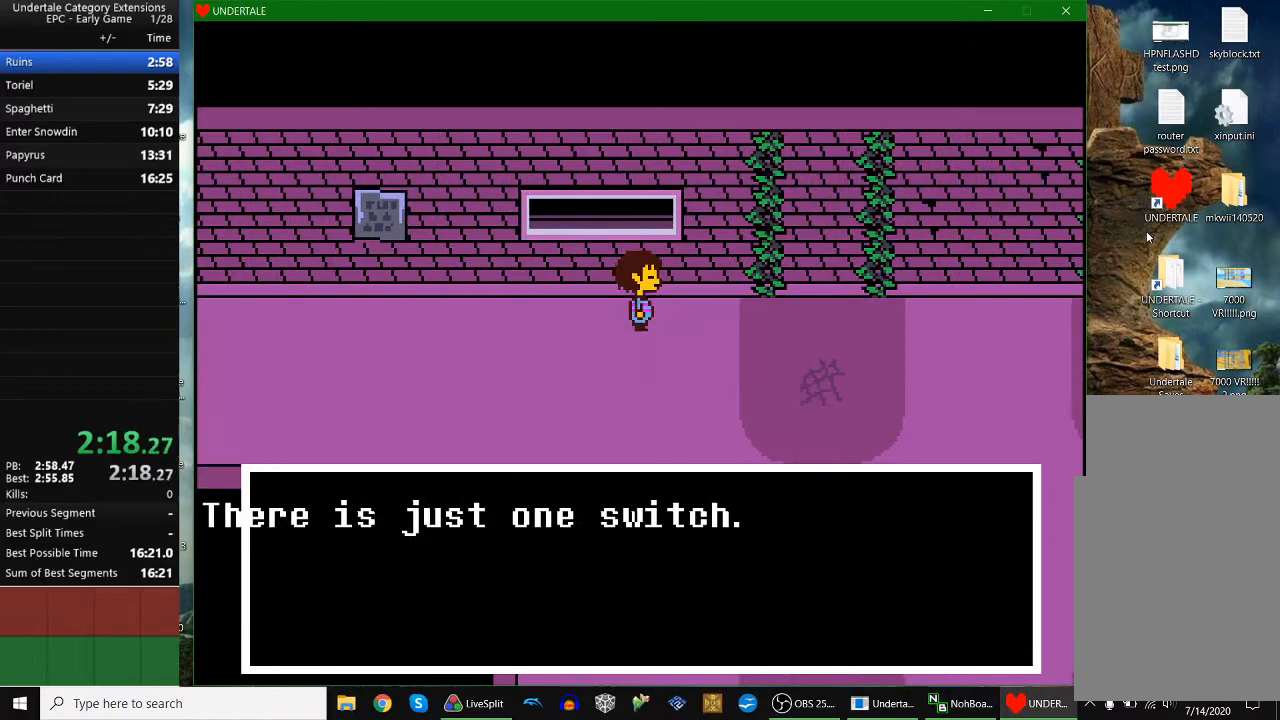
{"keys": ["right"], "events": []}
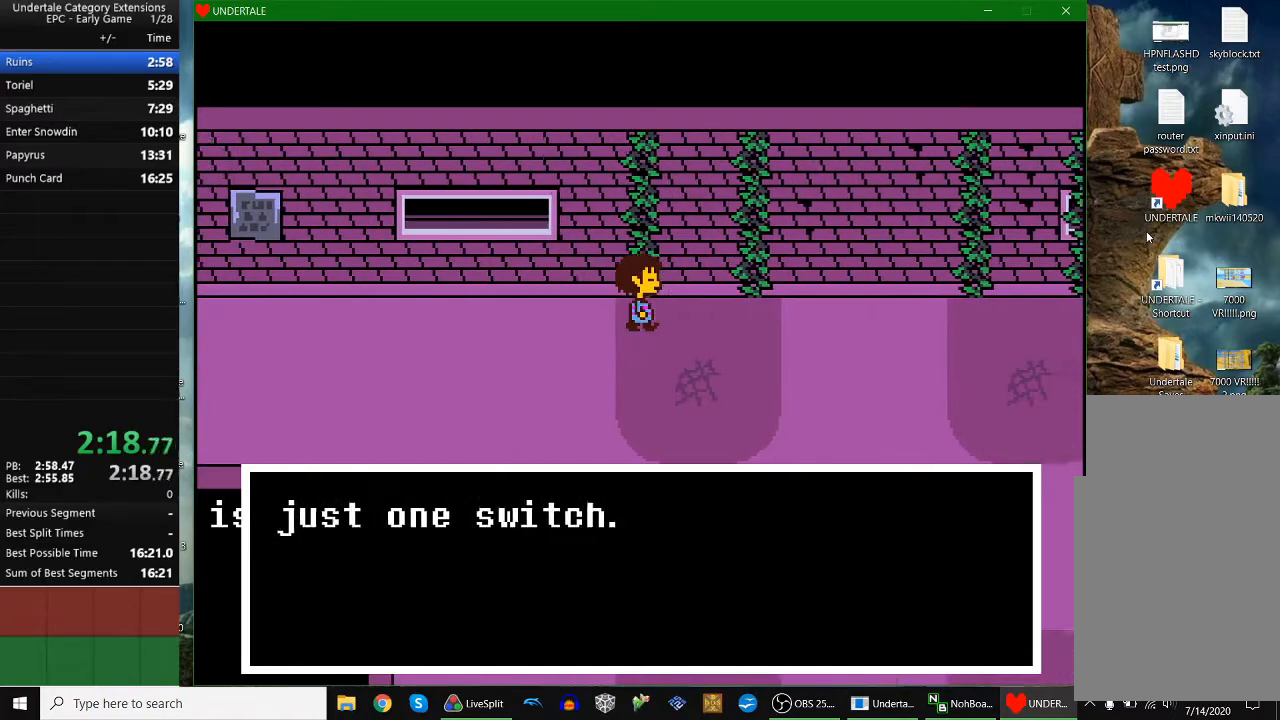
{"keys": ["right"], "events": []}
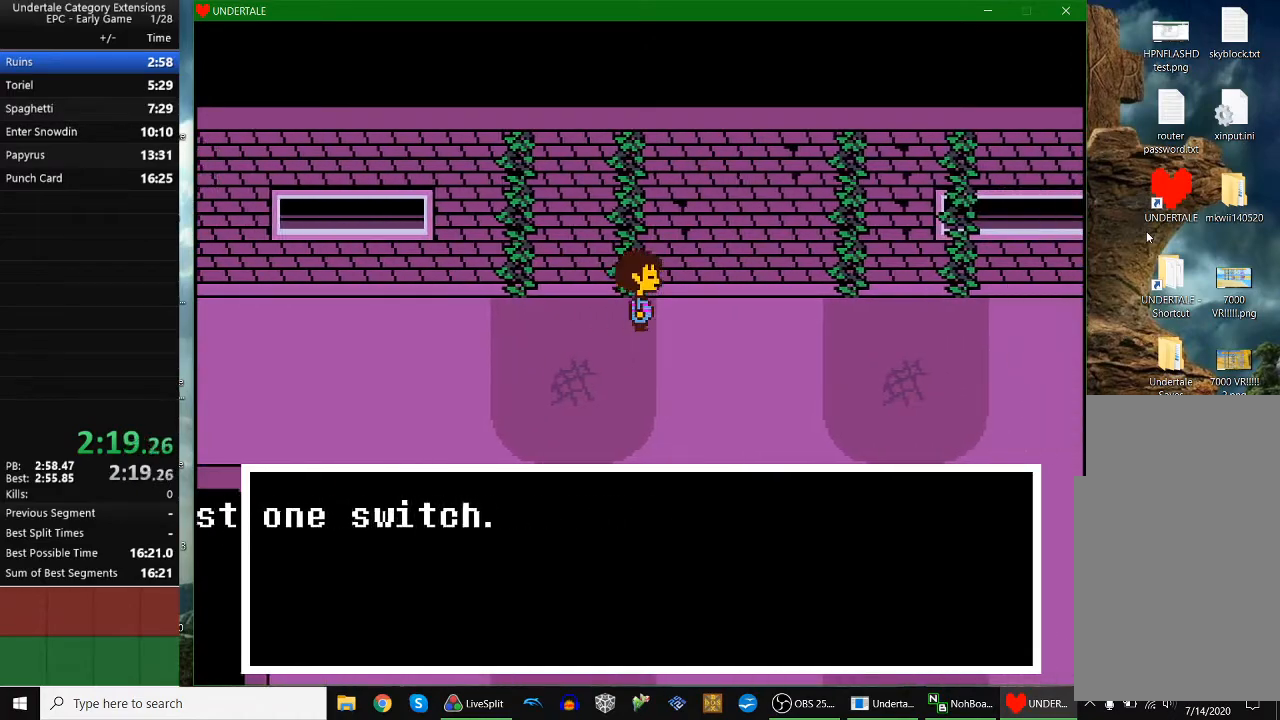
{"keys": ["right"], "events": []}
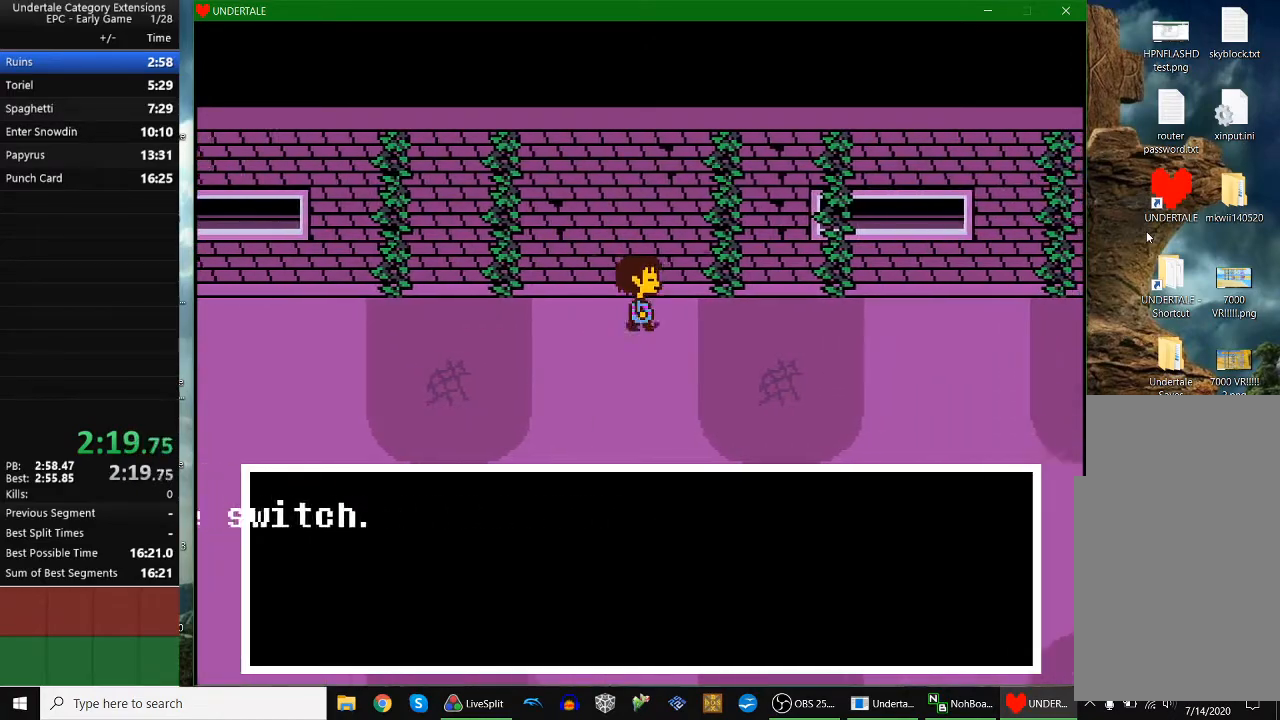
{"keys": ["right"], "events": []}
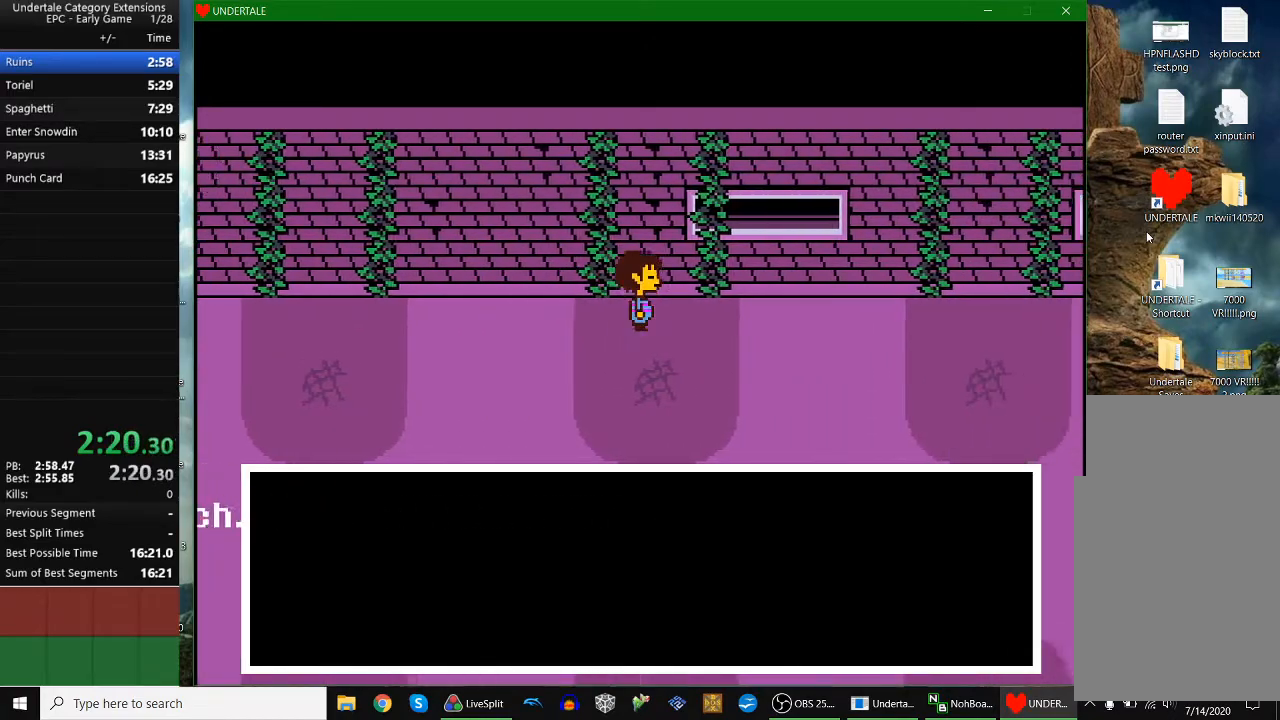
{"keys": ["right"], "events": []}
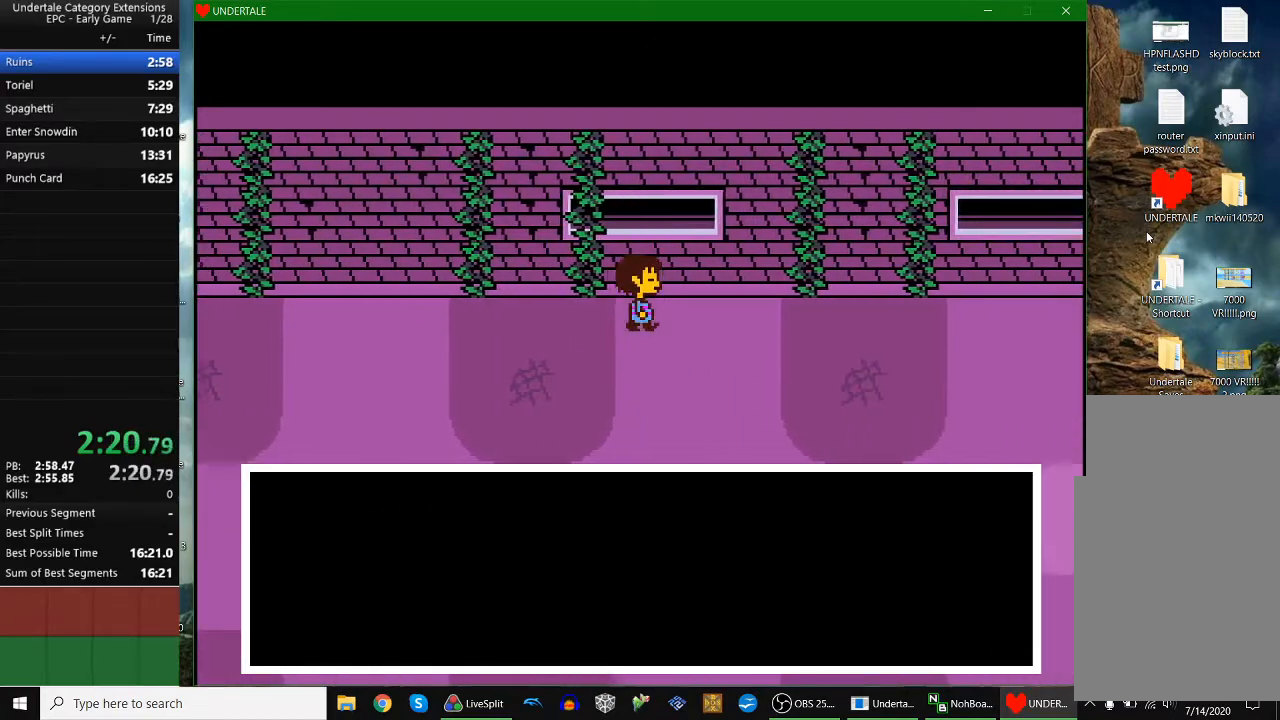
{"keys": ["right"], "events": [[67, "down", "down"], [333, "down", "up"]]}
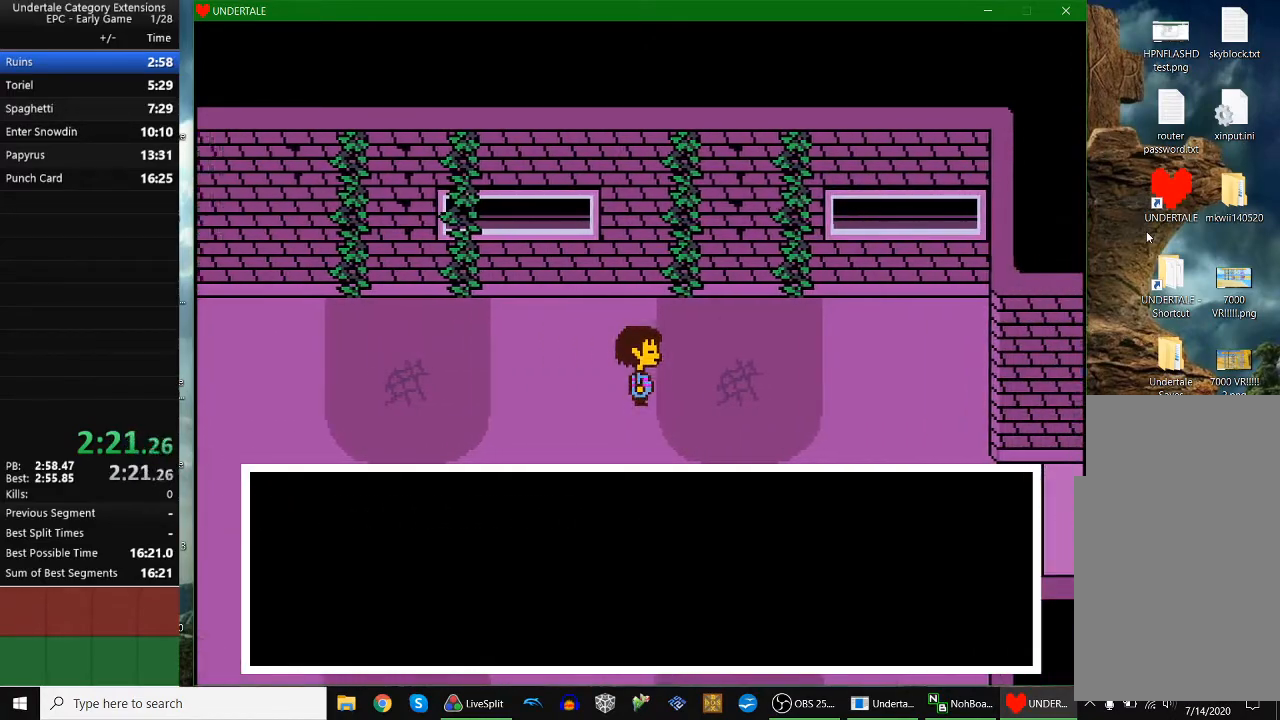
{"keys": ["right", "up"], "events": [[367, "z", "down"], [433, "up", "down"], [433, "z", "up"]]}
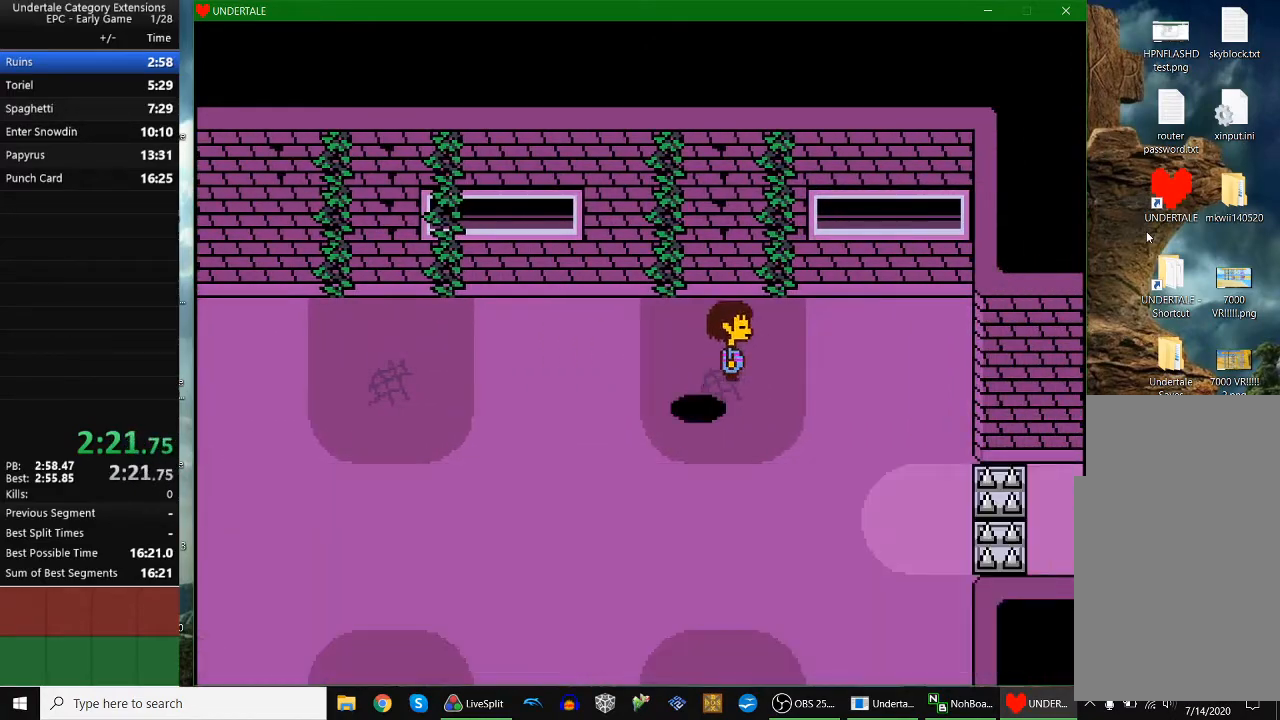
{"keys": ["right", "up"], "events": []}
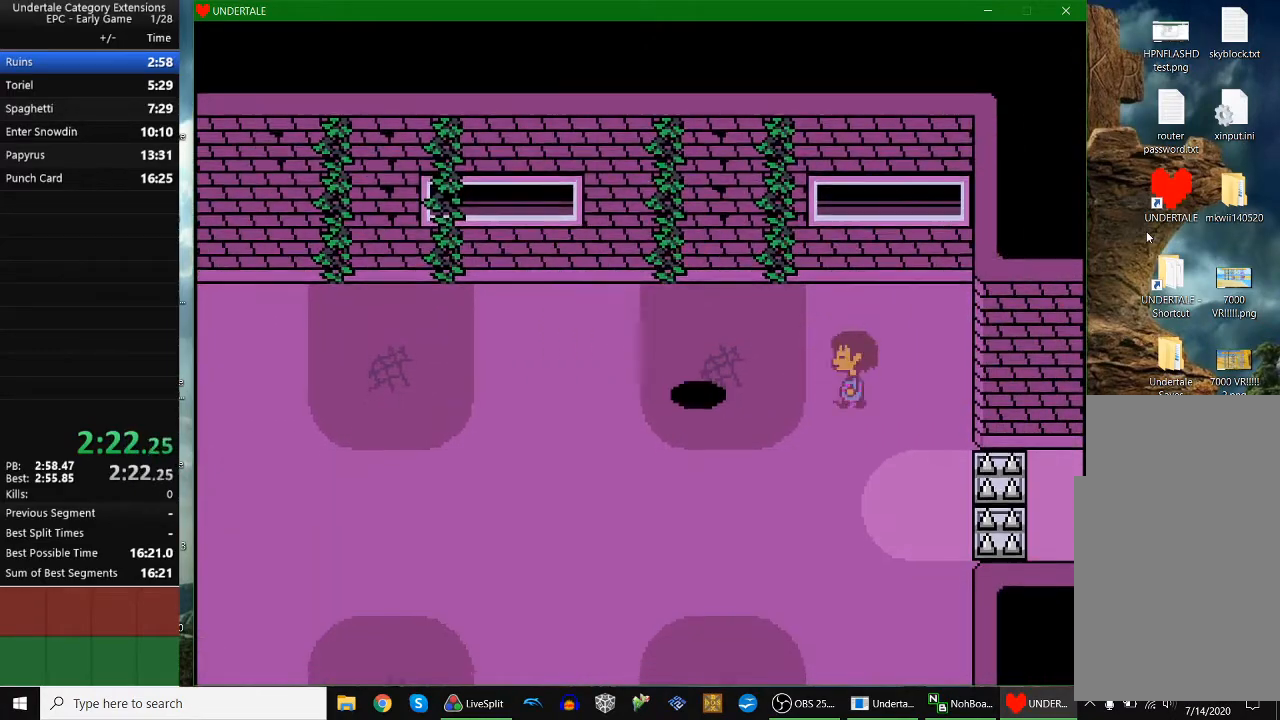
{"keys": ["right", "up"], "events": []}
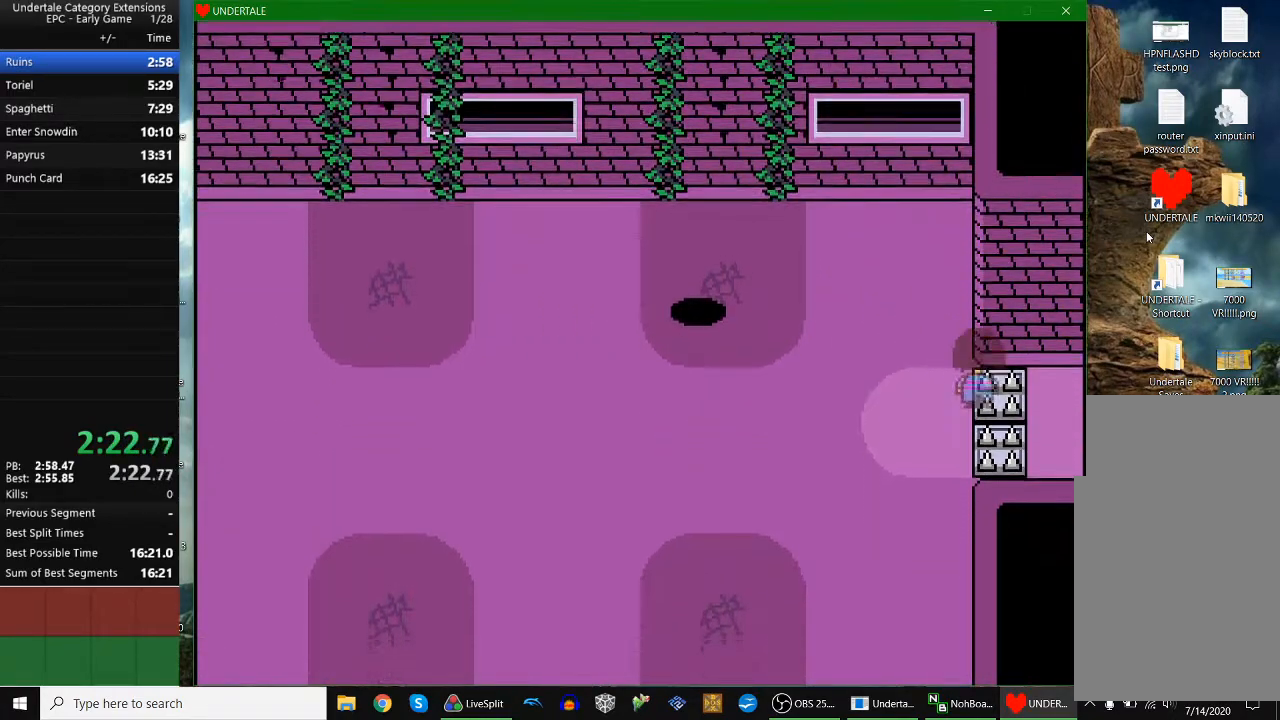
{"keys": ["right"], "events": [[200, "up", "up"]]}
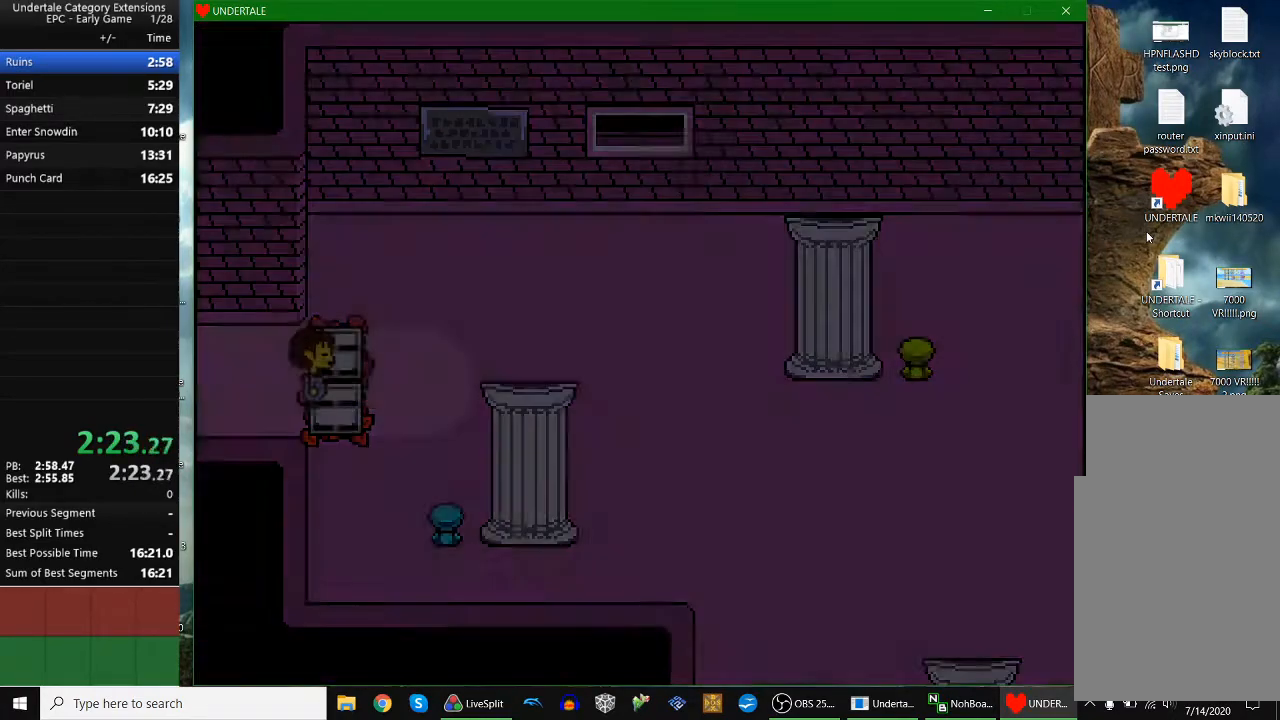
{"keys": ["right"], "events": []}
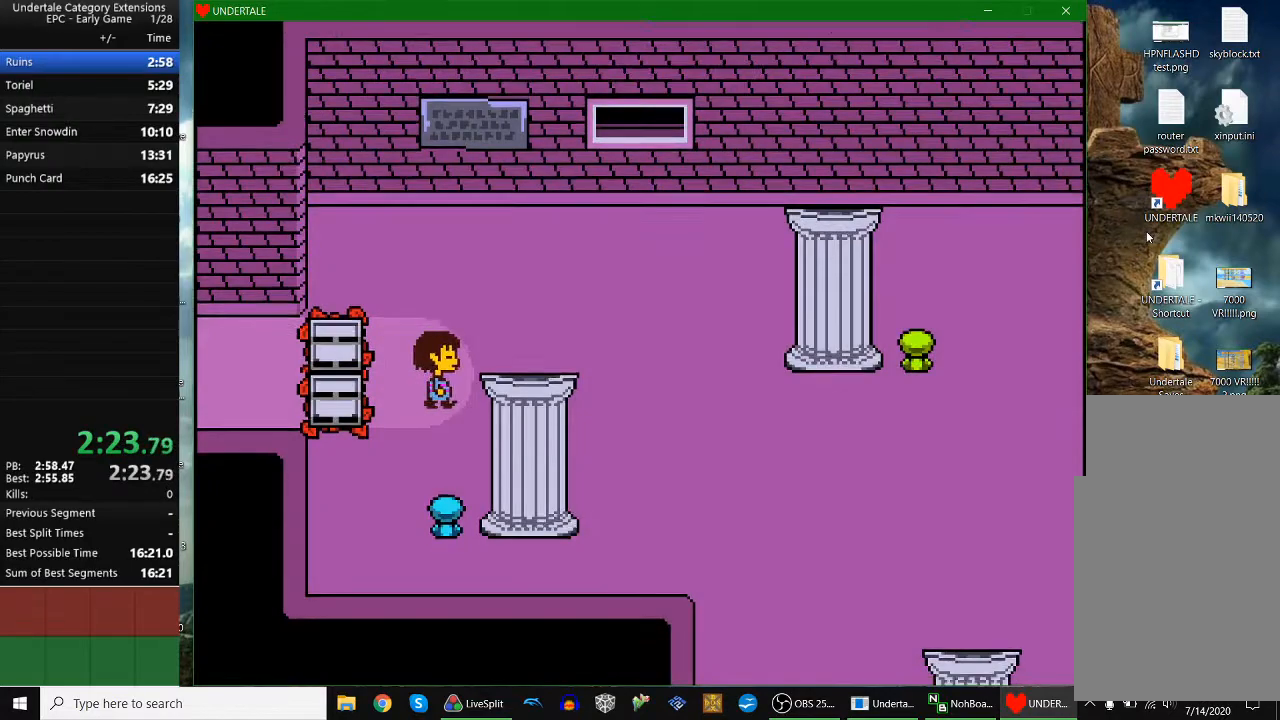
{"keys": ["down", "right"], "events": [[67, "down", "down"]]}